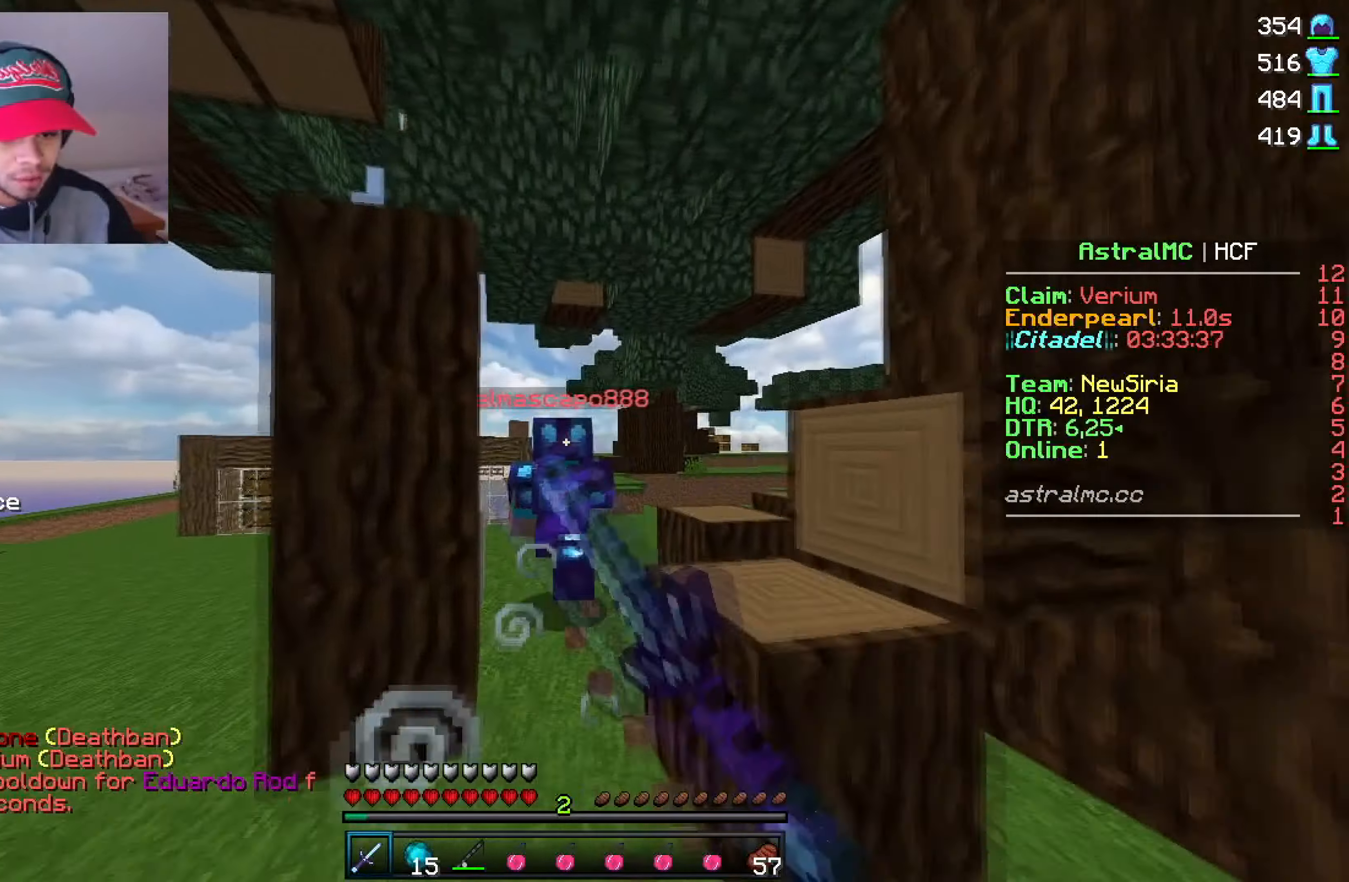
Gameplay with keyboard and mouse; each line is a JSON object with the keys and mouse buttons held at the frame after it. "events" lists presses ("down") and releases ("up") of "mouse_left" and "mouse_right" between this image and that frame as [ms after this image, input, new state], when the widget could be followed in between. "mouse_left", "mouse_right" = the "left", "right" buttons of the "mouse" list. No other keys are recorded. Fast repeated clicks can show as one long hold. Mouse movement is not recorded.
{"keys": [], "mouse": [], "events": [[17, "mouse_left", "down"], [100, "mouse_left", "up"], [134, "mouse_left", "down"], [217, "mouse_left", "up"], [250, "mouse_left", "down"], [317, "mouse_left", "up"]]}
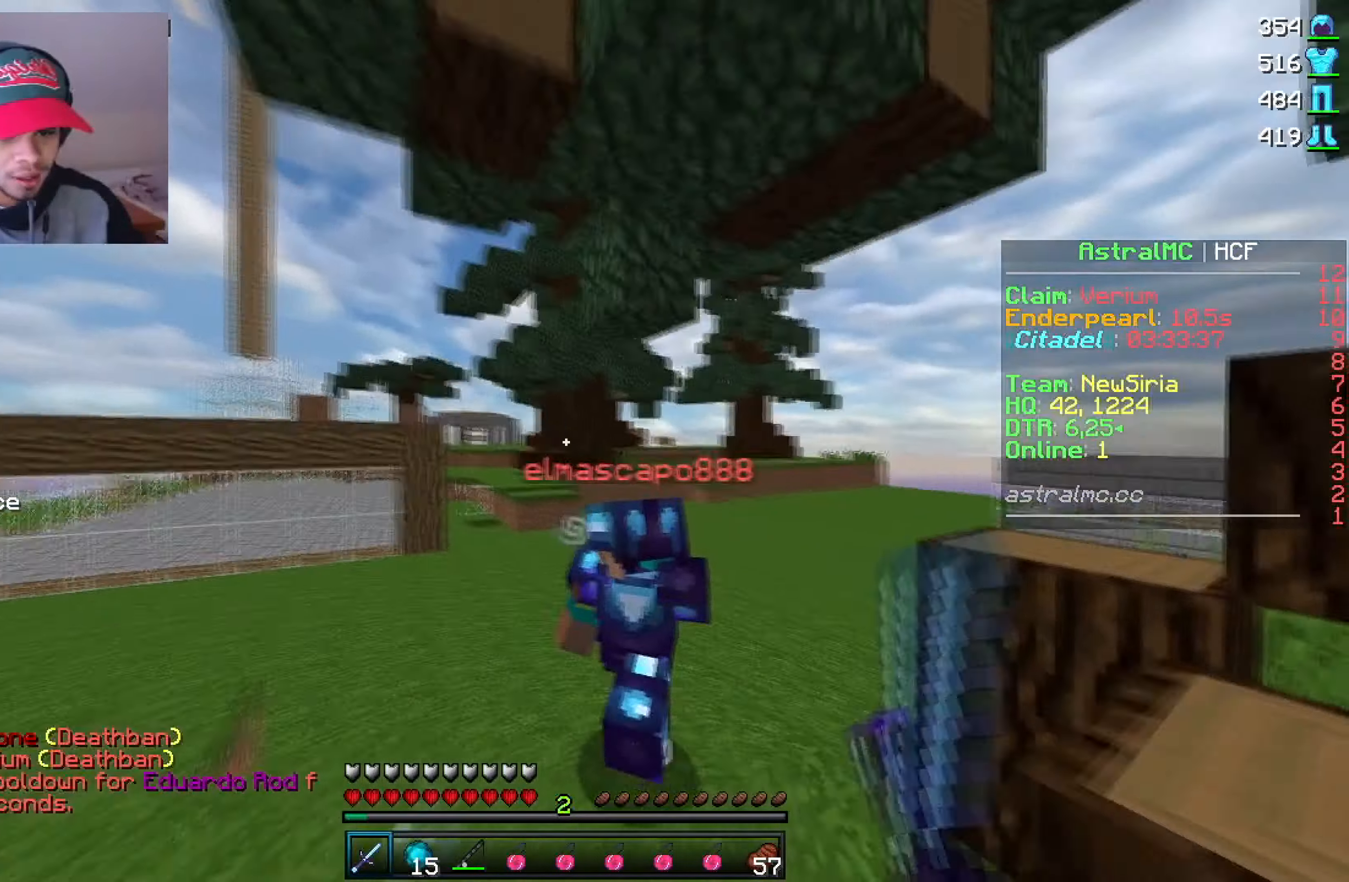
{"keys": [], "mouse": [], "events": [[84, "mouse_left", "down"], [234, "mouse_left", "up"], [284, "mouse_left", "down"], [350, "mouse_left", "up"]]}
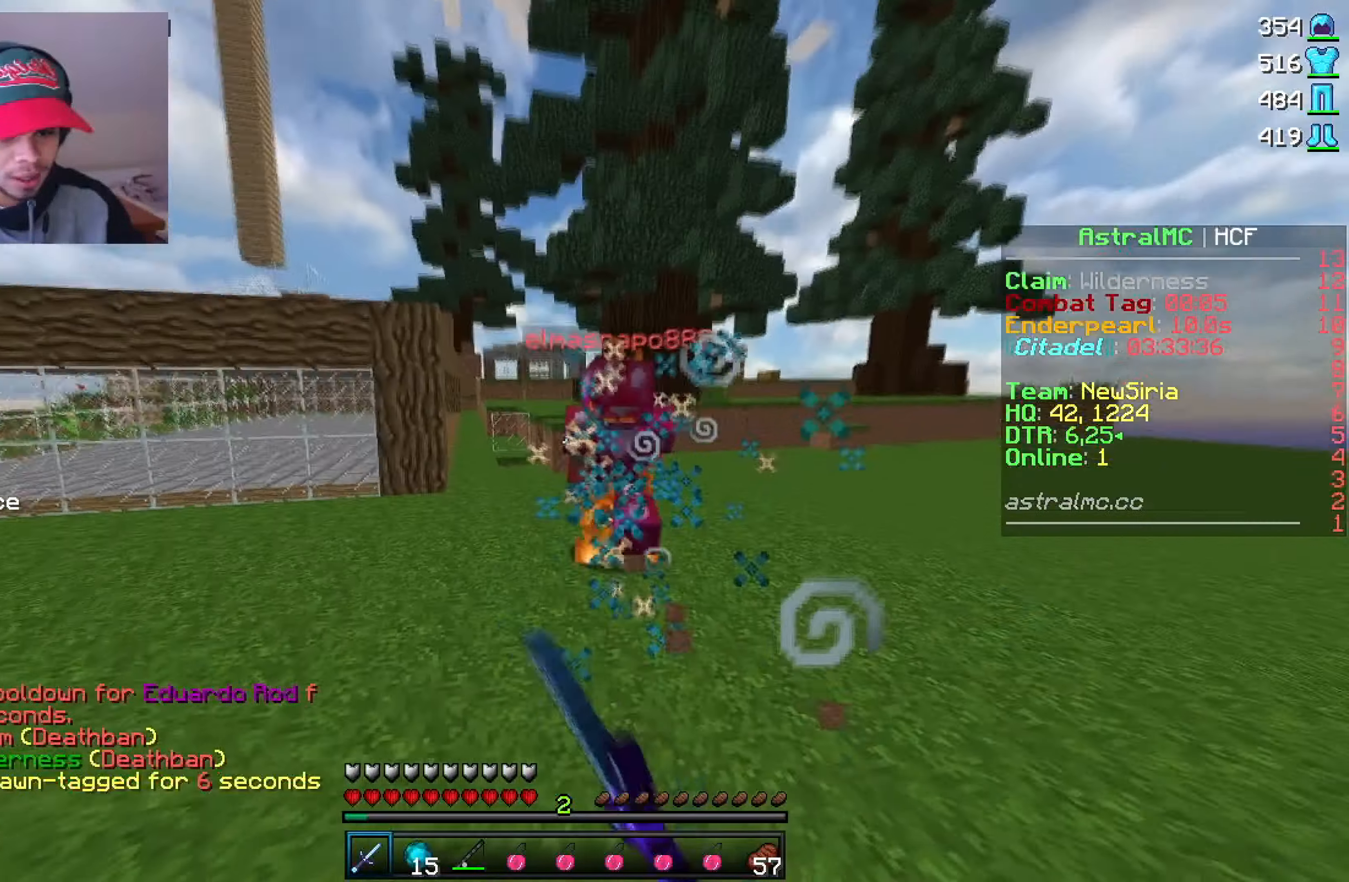
{"keys": [], "mouse": ["left"], "events": [[234, "mouse_left", "down"], [284, "mouse_left", "up"], [350, "mouse_left", "down"]]}
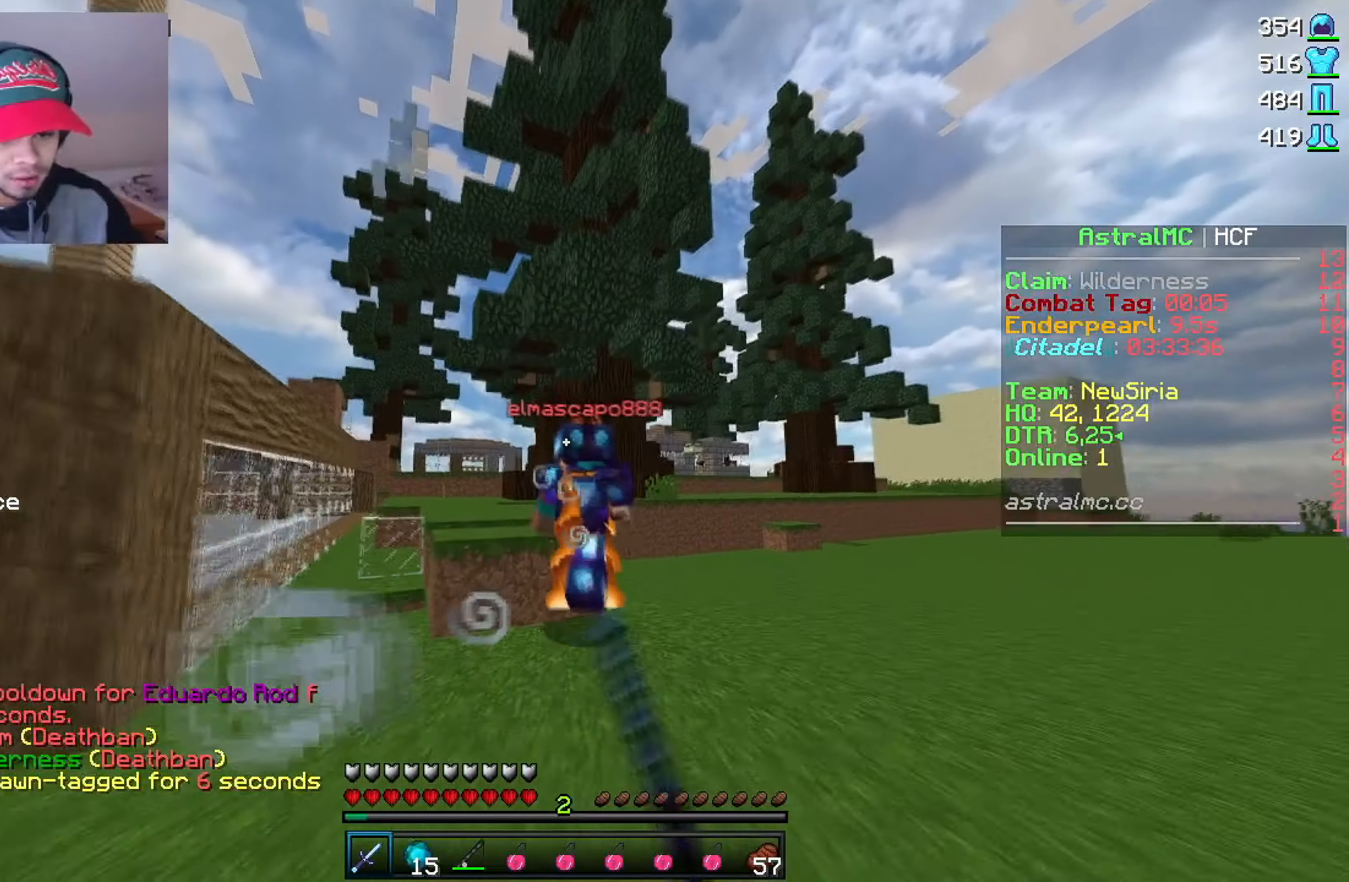
{"keys": [], "mouse": [], "events": [[50, "mouse_left", "up"], [100, "mouse_left", "down"], [167, "mouse_left", "up"], [217, "mouse_left", "down"], [284, "mouse_left", "up"]]}
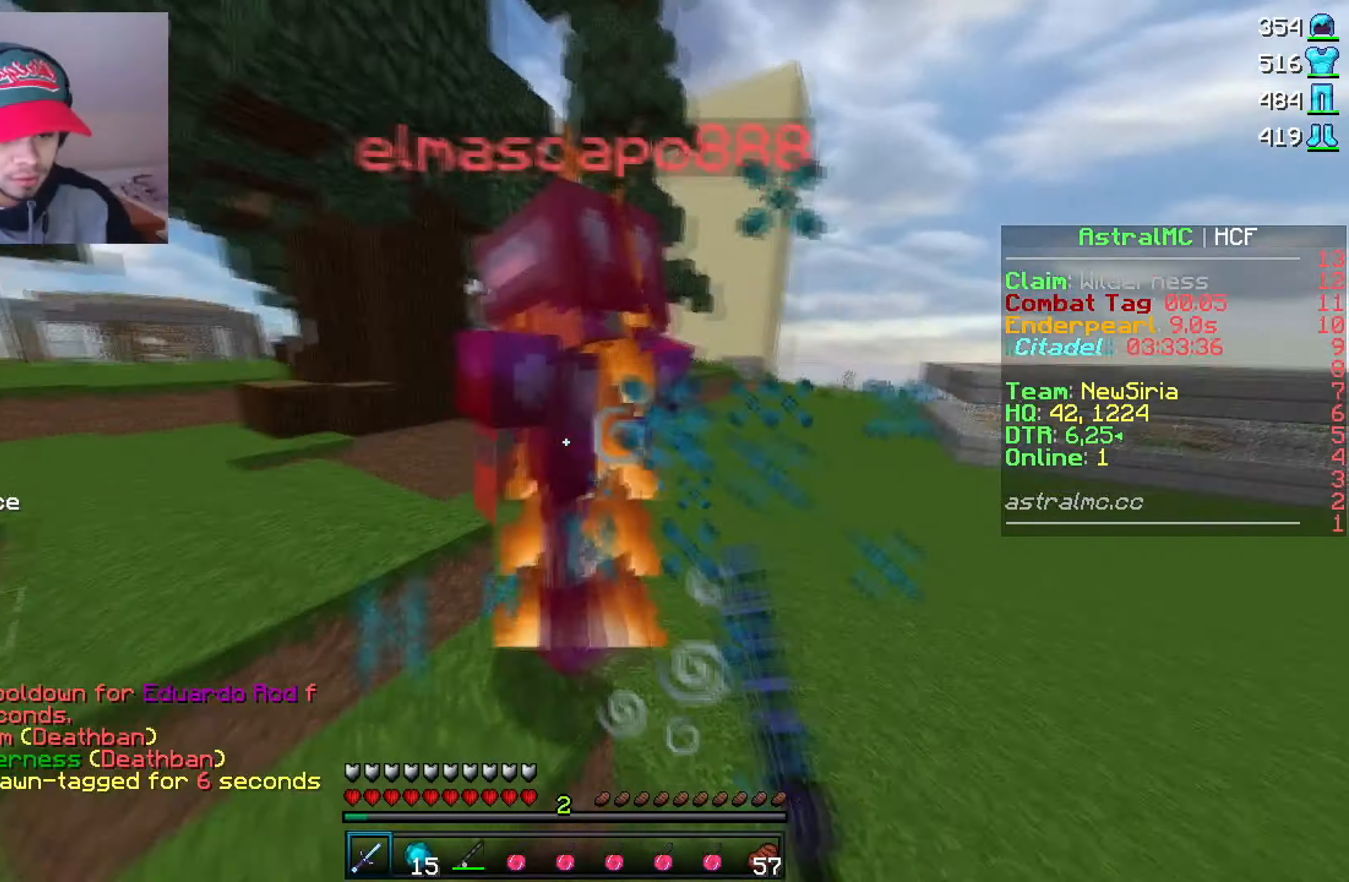
{"keys": [], "mouse": [], "events": [[267, "mouse_left", "down"], [367, "mouse_left", "up"]]}
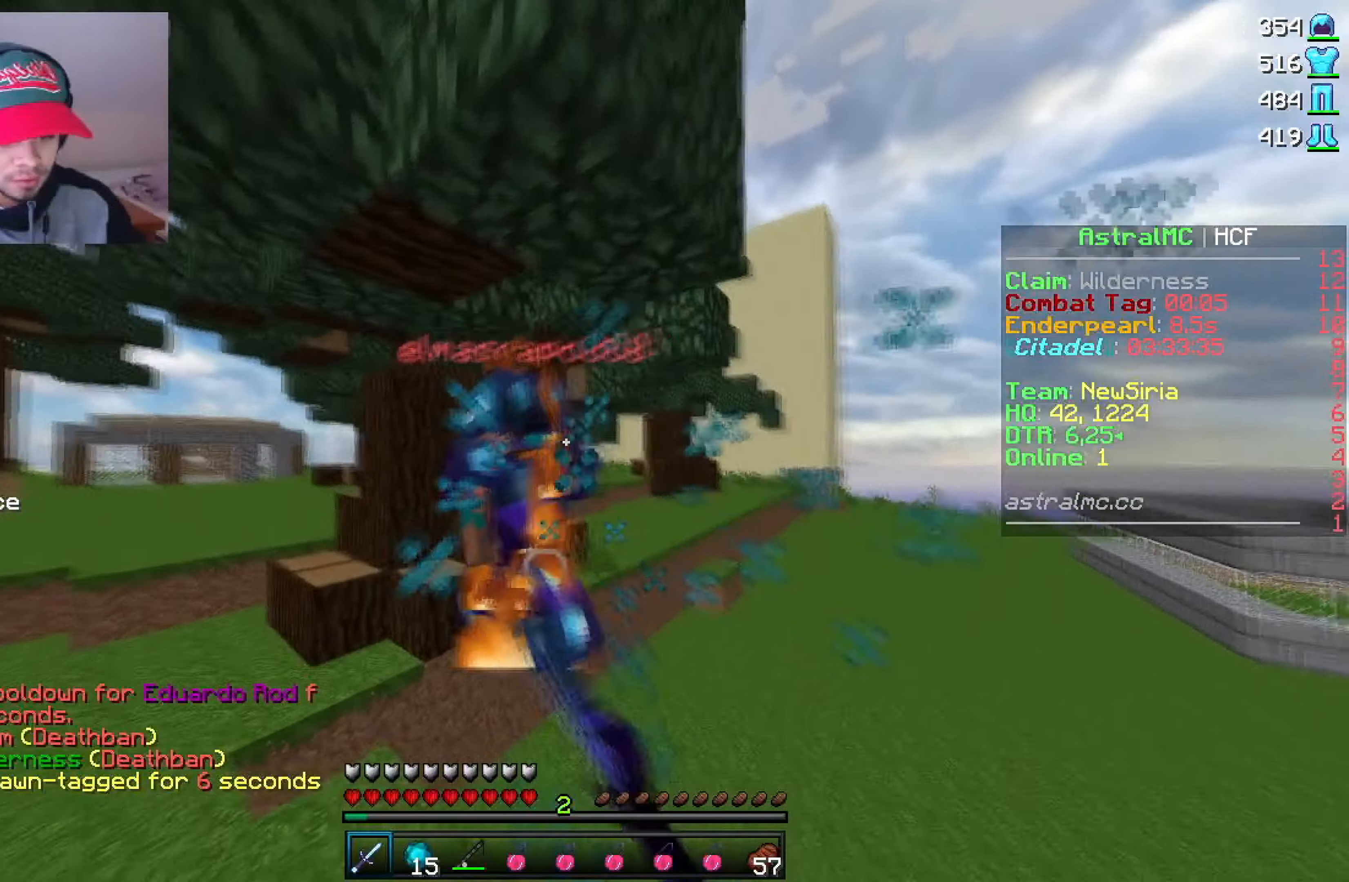
{"keys": [], "mouse": ["left"], "events": [[267, "mouse_left", "down"], [334, "mouse_left", "up"], [367, "mouse_left", "down"], [433, "mouse_left", "up"], [500, "mouse_left", "down"]]}
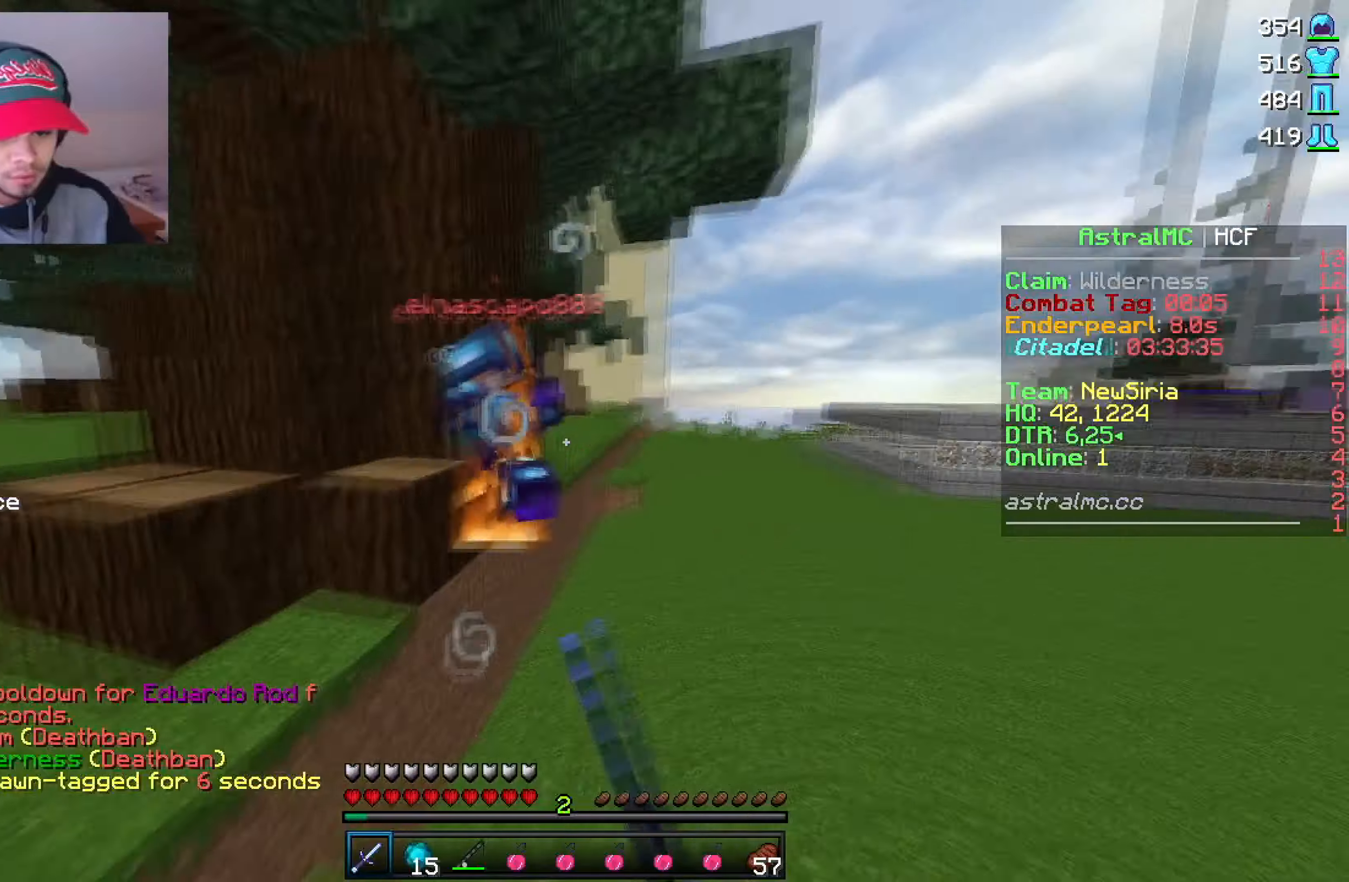
{"keys": [], "mouse": [], "events": [[33, "mouse_left", "up"], [66, "mouse_left", "down"], [116, "mouse_left", "up"], [150, "mouse_left", "down"], [216, "mouse_left", "up"], [266, "mouse_left", "down"], [350, "mouse_left", "up"]]}
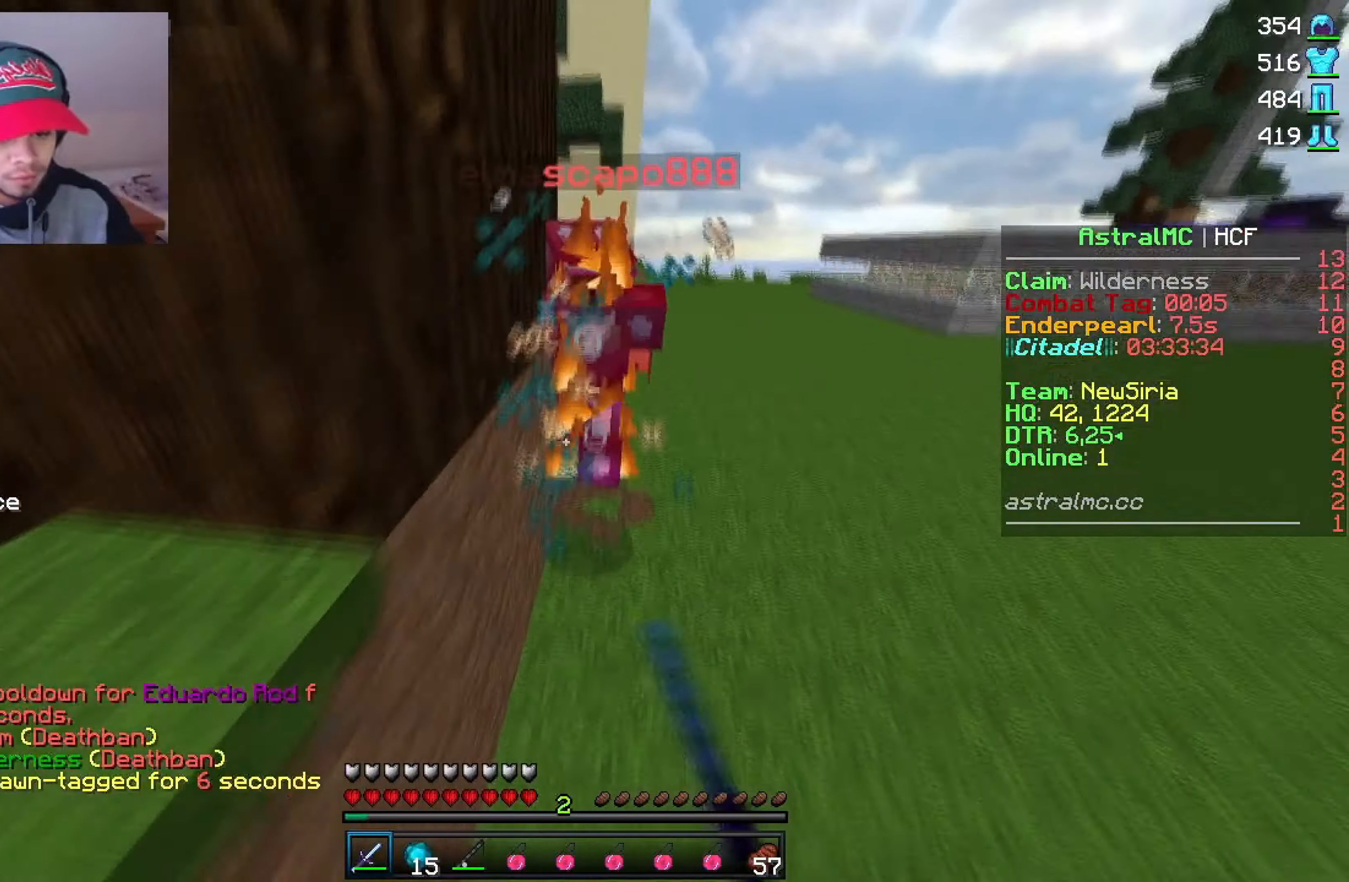
{"keys": [], "mouse": [], "events": [[166, "mouse_left", "down"], [316, "mouse_left", "up"]]}
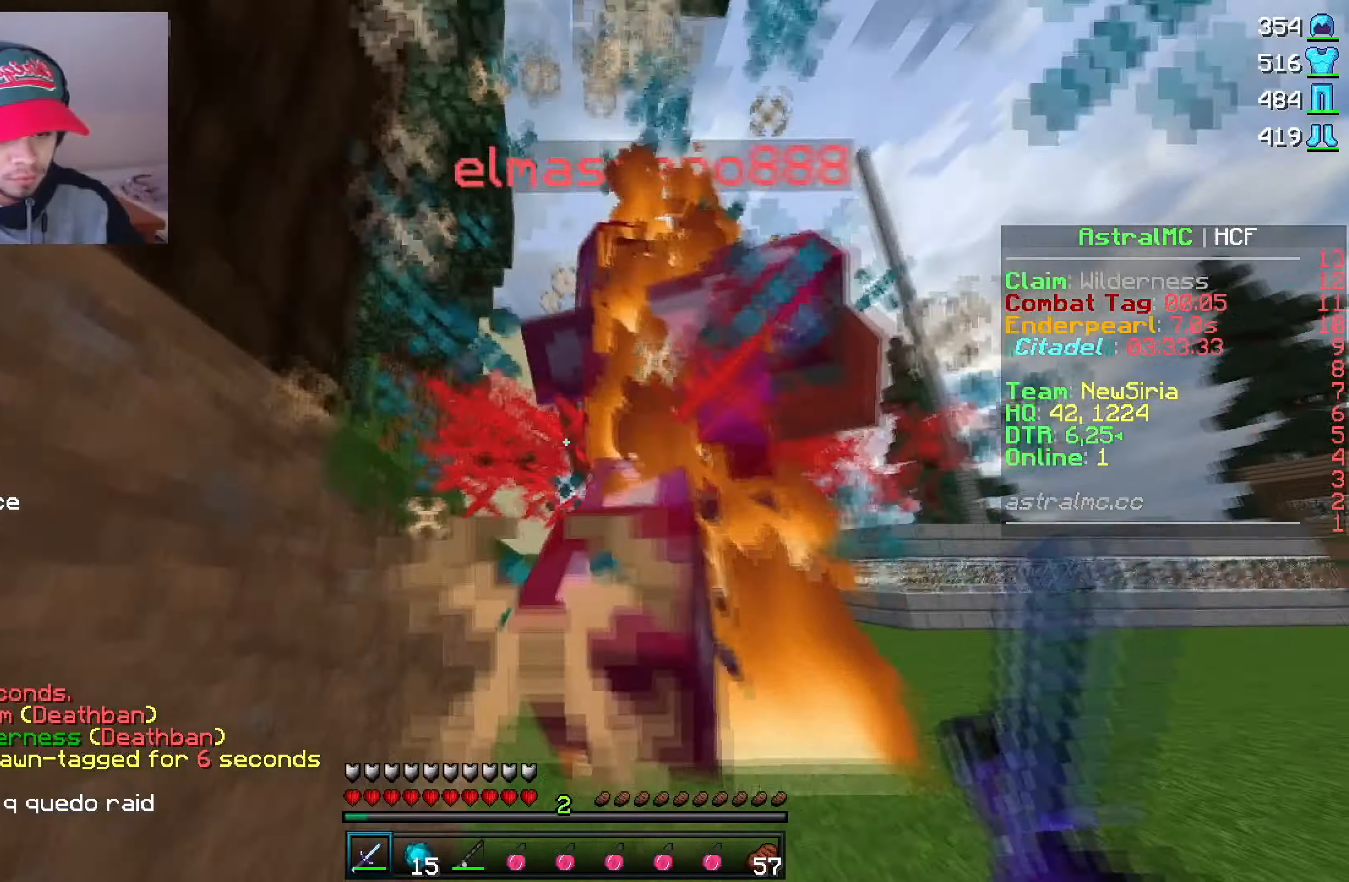
{"keys": [], "mouse": [], "events": [[166, "mouse_left", "down"], [250, "mouse_left", "up"]]}
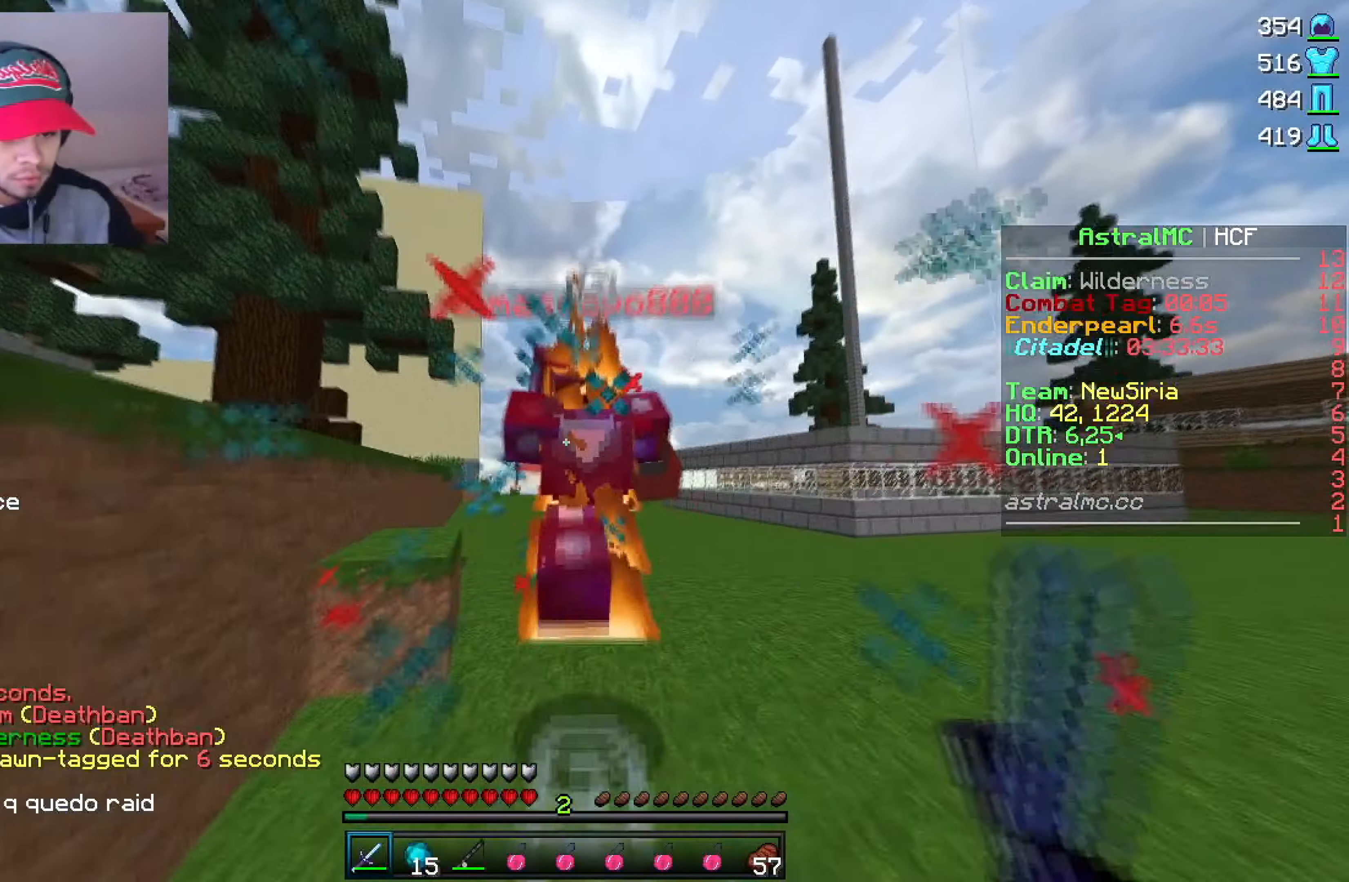
{"keys": [], "mouse": ["left"], "events": [[233, "mouse_left", "down"], [350, "mouse_left", "up"], [466, "mouse_left", "down"]]}
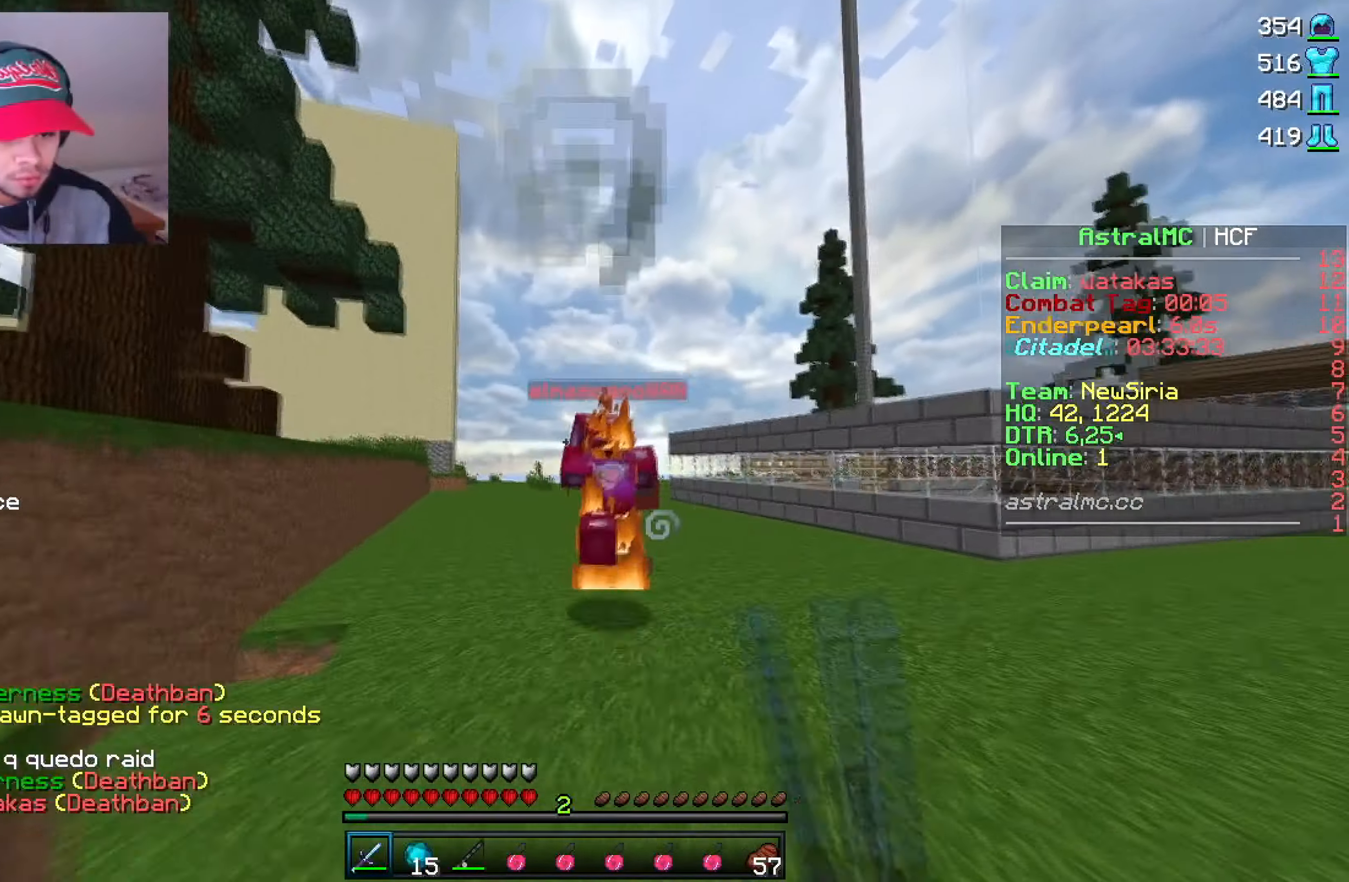
{"keys": [], "mouse": [], "events": [[50, "mouse_left", "up"], [100, "mouse_left", "down"], [183, "mouse_left", "up"], [200, "mouse_left", "down"], [250, "mouse_left", "up"], [316, "mouse_left", "down"], [366, "mouse_left", "up"], [433, "mouse_left", "down"], [500, "mouse_left", "up"]]}
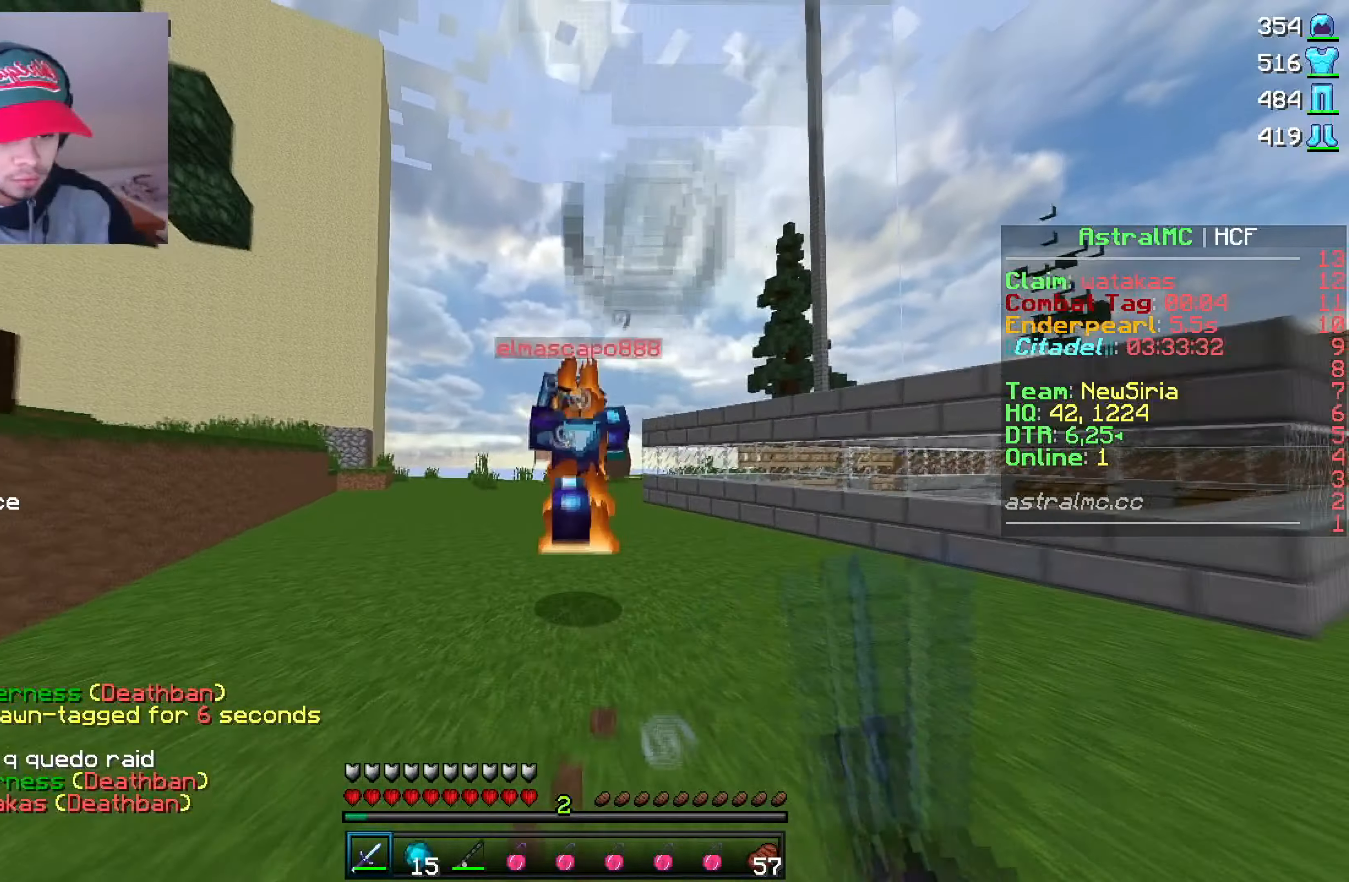
{"keys": [], "mouse": [], "events": [[66, "mouse_left", "down"], [116, "mouse_left", "up"], [183, "mouse_left", "down"], [366, "mouse_left", "up"], [416, "mouse_left", "down"], [466, "mouse_left", "up"]]}
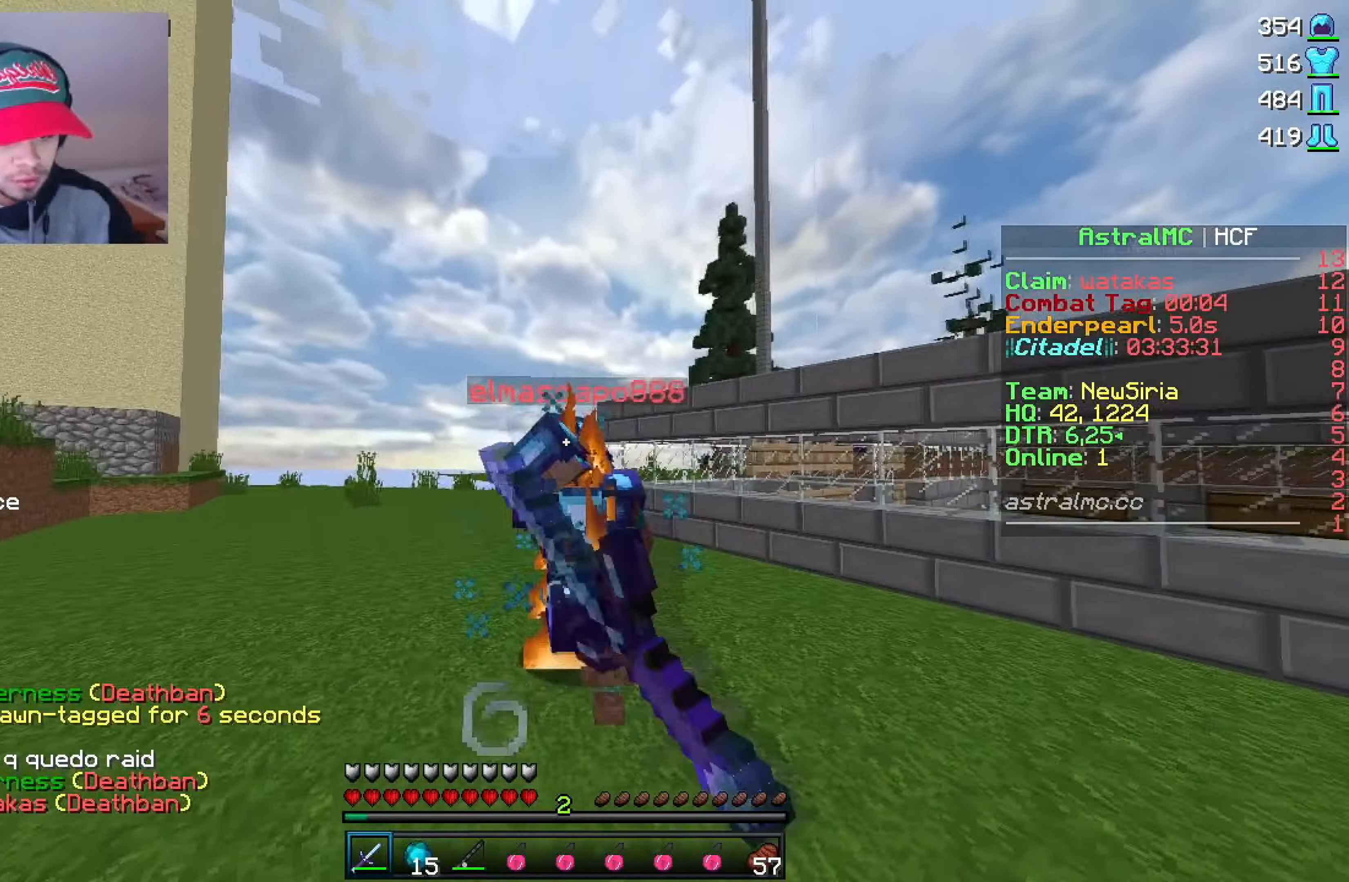
{"keys": [], "mouse": [], "events": [[16, "mouse_left", "down"], [83, "mouse_left", "up"], [416, "mouse_left", "down"], [483, "mouse_left", "up"]]}
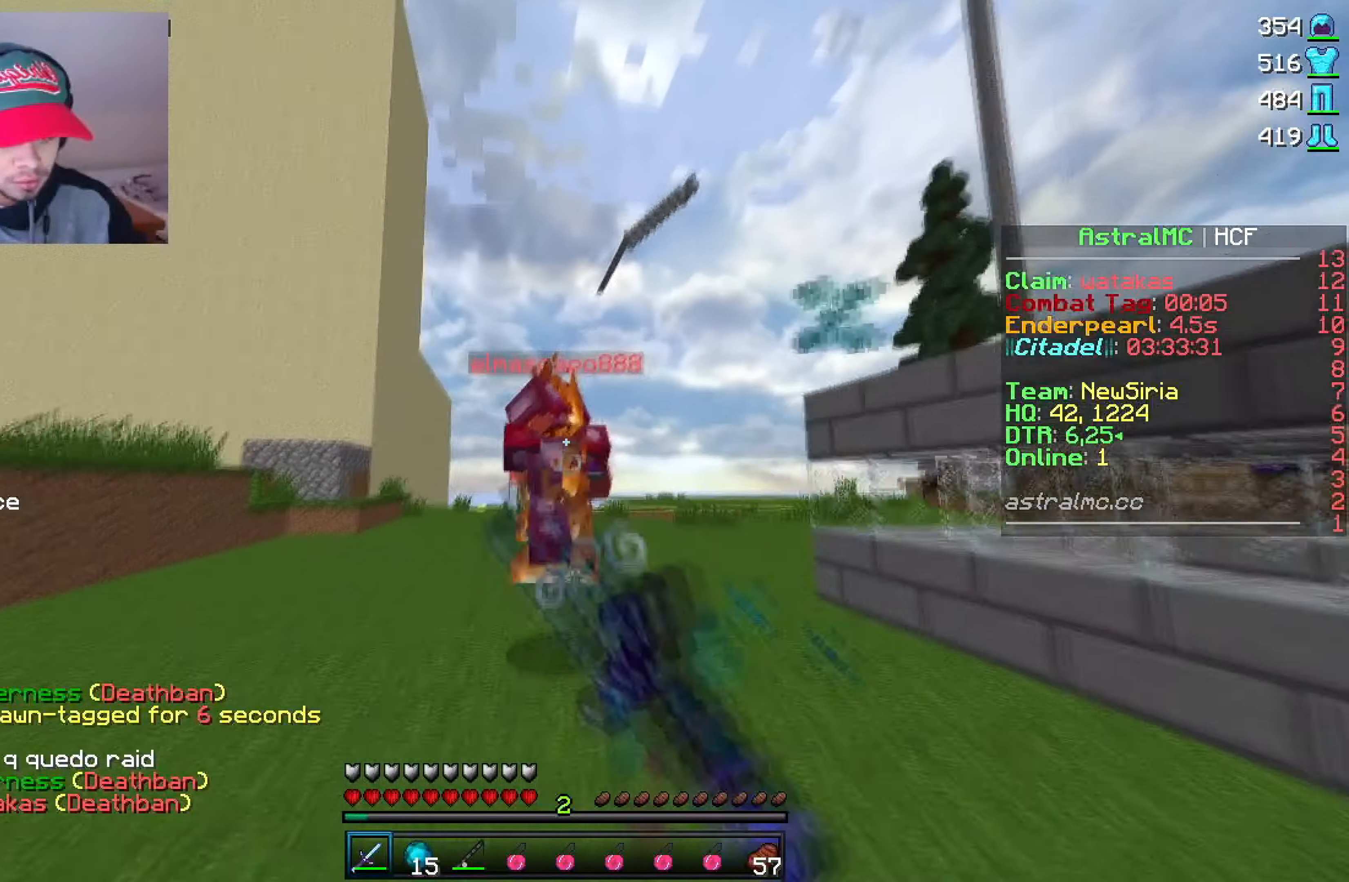
{"keys": [], "mouse": ["left"], "events": [[33, "mouse_left", "down"], [133, "mouse_left", "up"], [150, "mouse_left", "down"], [233, "mouse_left", "up"], [266, "mouse_left", "down"], [333, "mouse_left", "up"], [366, "mouse_left", "down"], [433, "mouse_left", "up"], [483, "mouse_left", "down"]]}
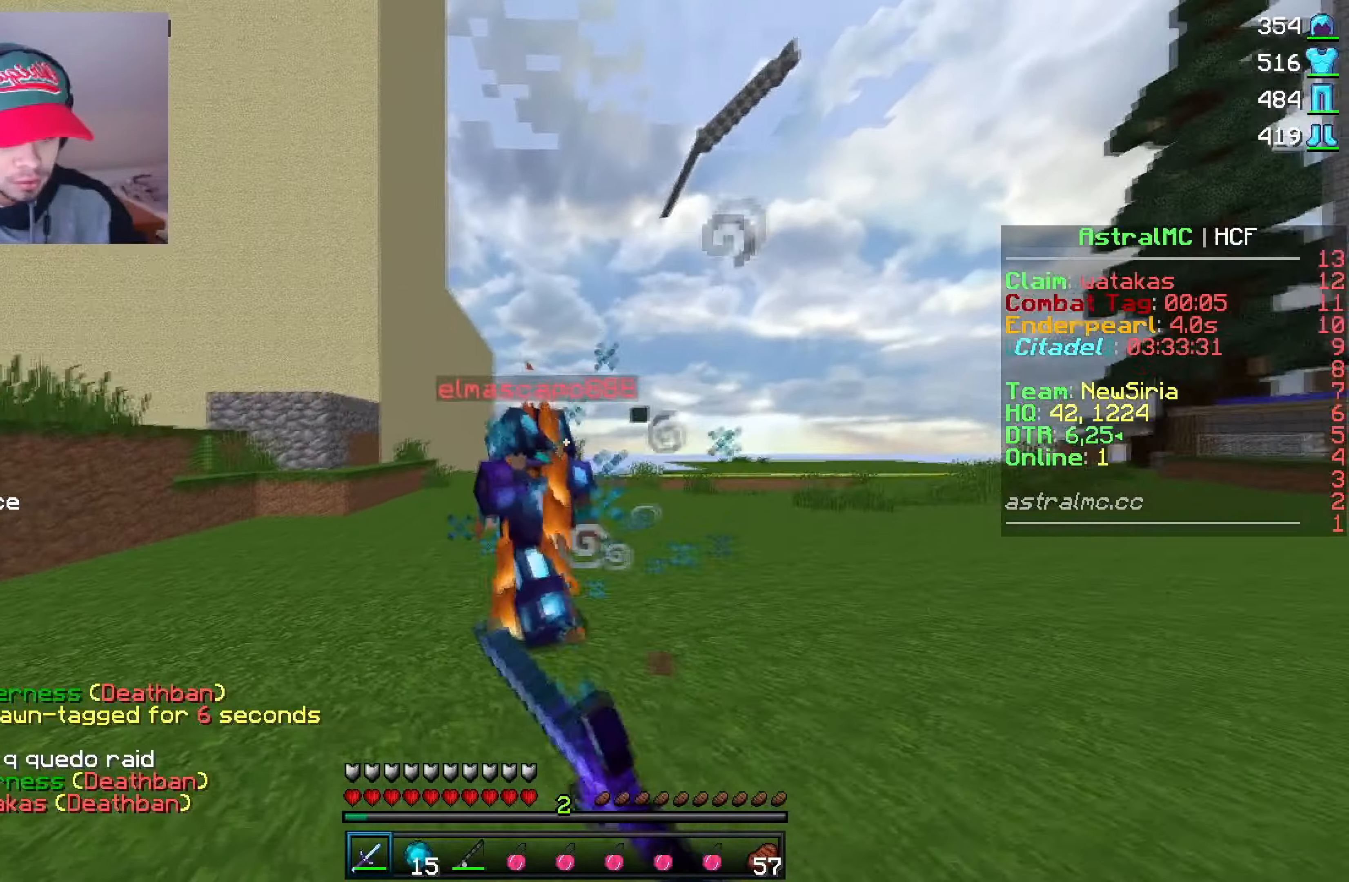
{"keys": [], "mouse": ["left"], "events": [[50, "mouse_left", "up"], [366, "mouse_left", "down"], [416, "mouse_left", "up"], [450, "mouse_left", "down"]]}
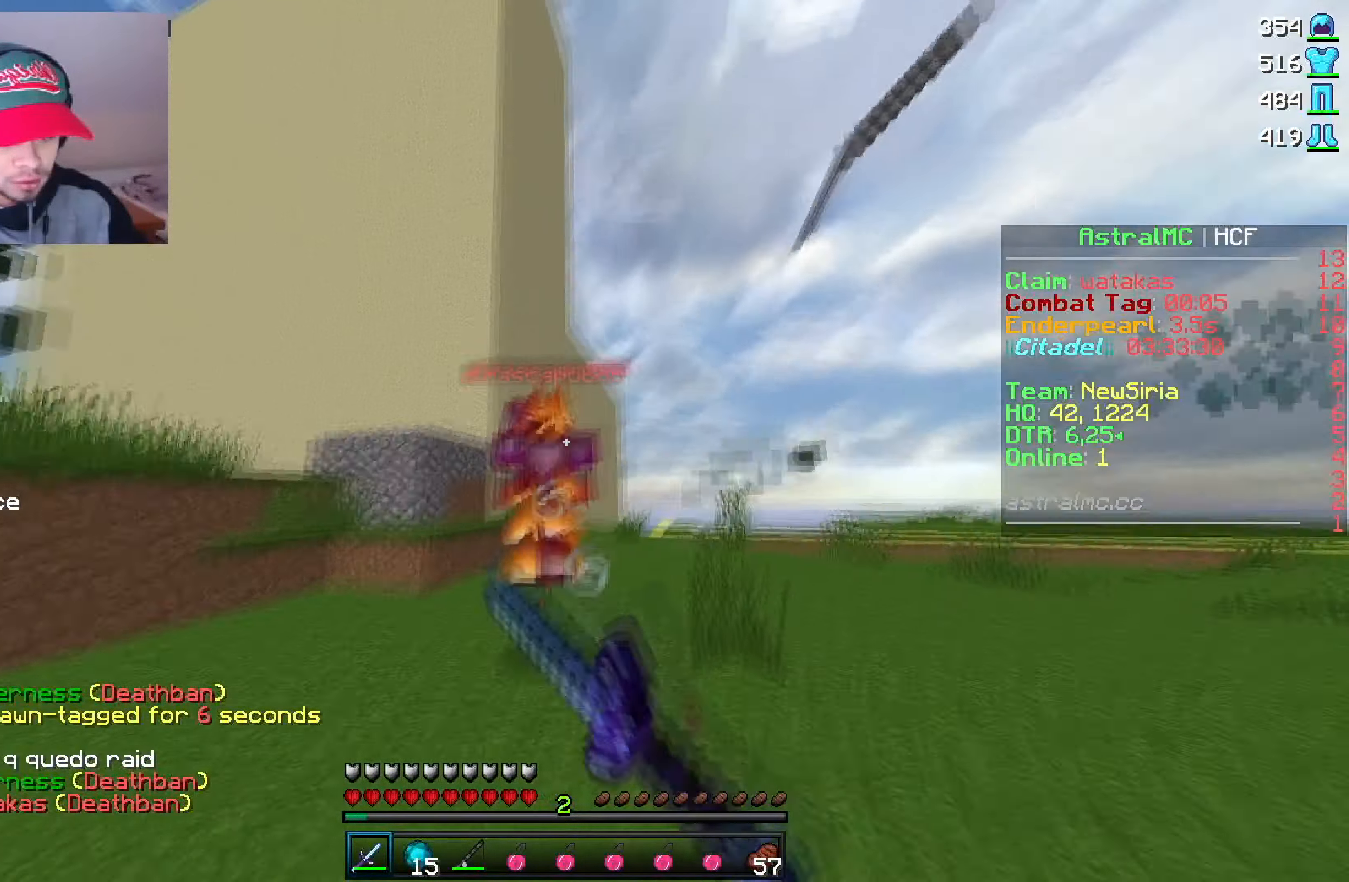
{"keys": [], "mouse": ["left"], "events": [[16, "mouse_left", "up"], [66, "mouse_left", "down"], [150, "mouse_left", "up"], [183, "mouse_left", "down"], [283, "mouse_left", "up"], [316, "mouse_left", "down"], [383, "mouse_left", "up"], [416, "mouse_left", "down"]]}